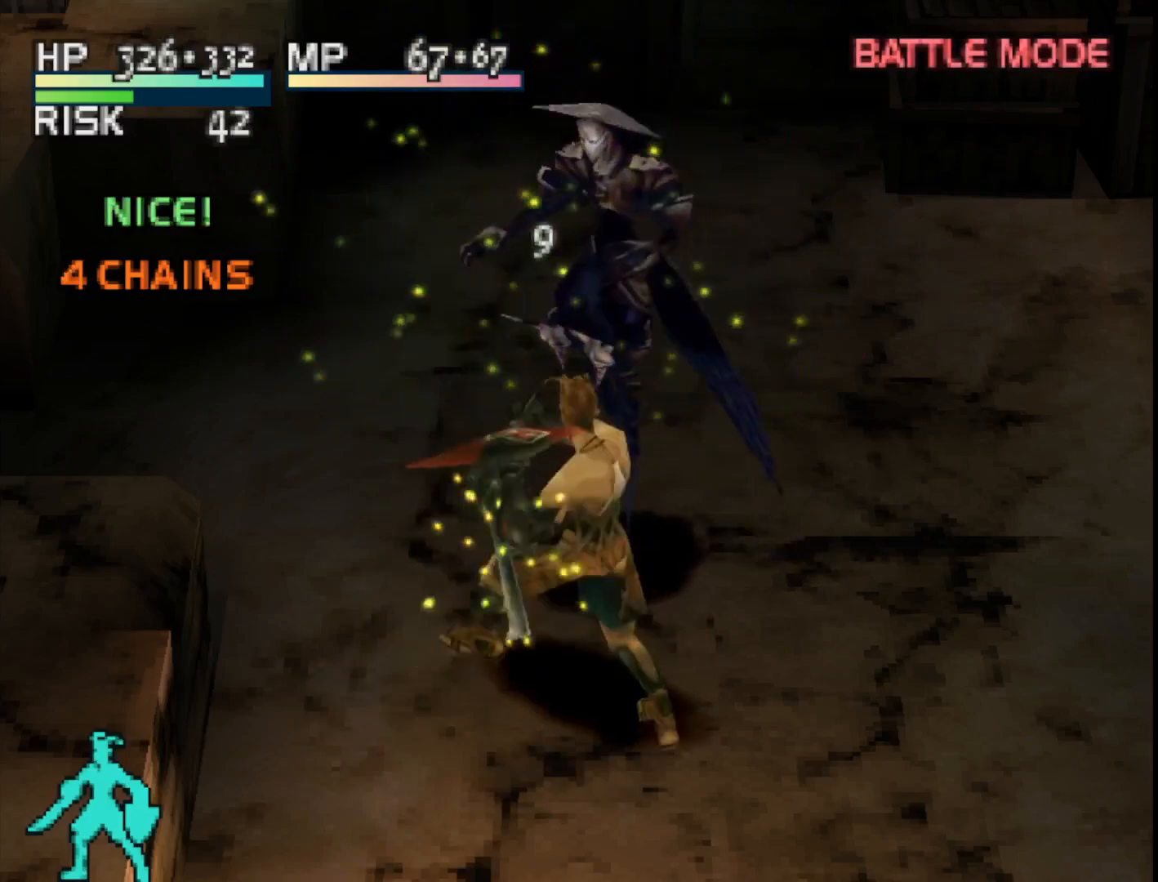
Gameplay with a controller (PlayStation layout); each line is a JSON object with the inputs held at the frame after it. "events" lists button and stick changes between this image and that frame as [ms after this image, input, new state], when the widget could be followed in between. Not read: left_stick.
{"buttons": [], "right_stick": "center", "events": []}
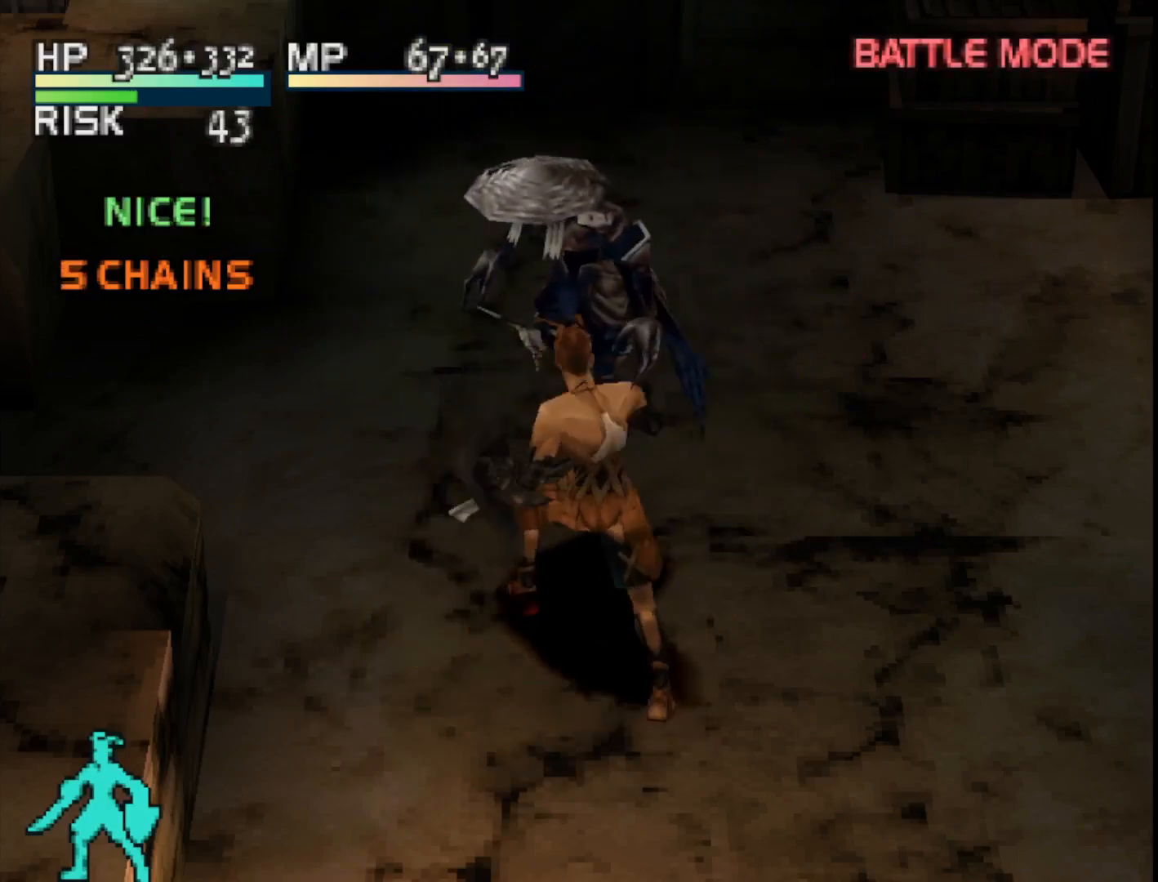
{"buttons": [], "right_stick": "center", "events": []}
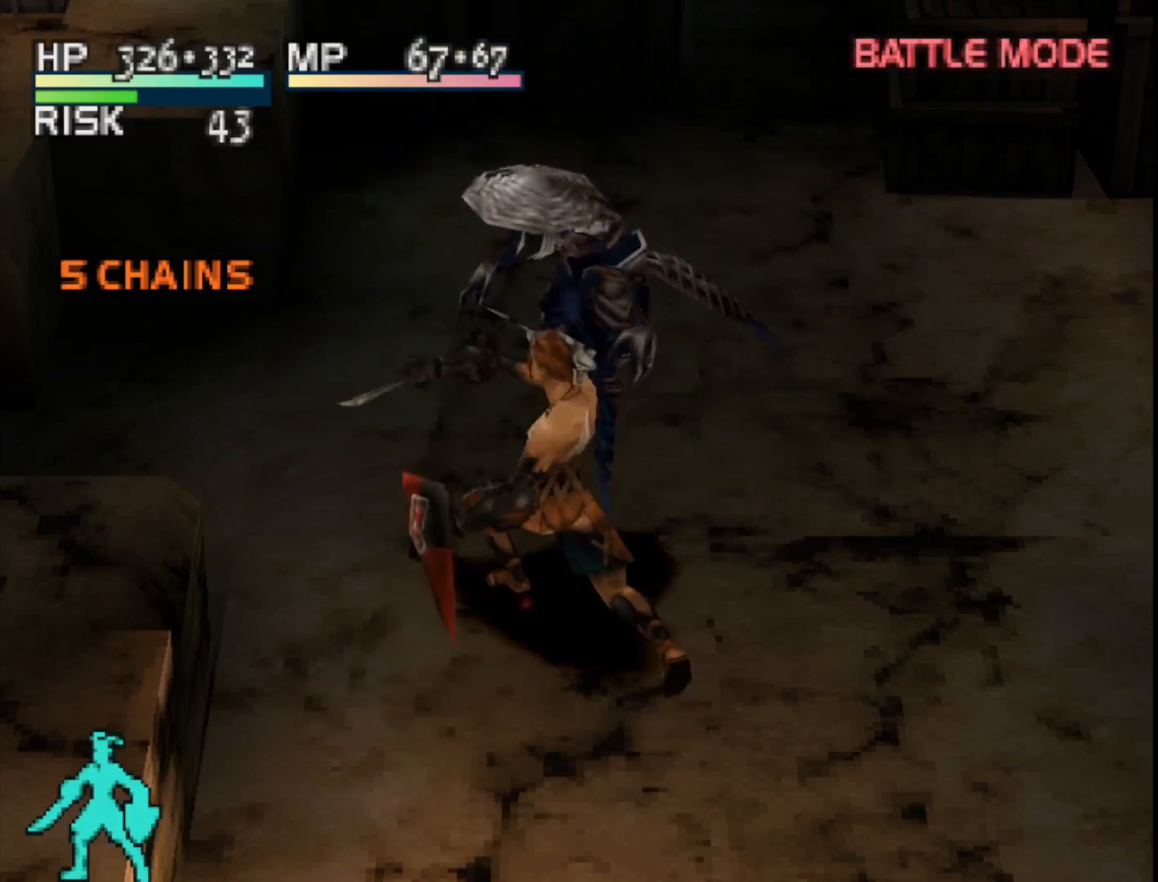
{"buttons": [], "right_stick": "center", "events": [[100, "TRIANGLE", "down"], [250, "TRIANGLE", "up"]]}
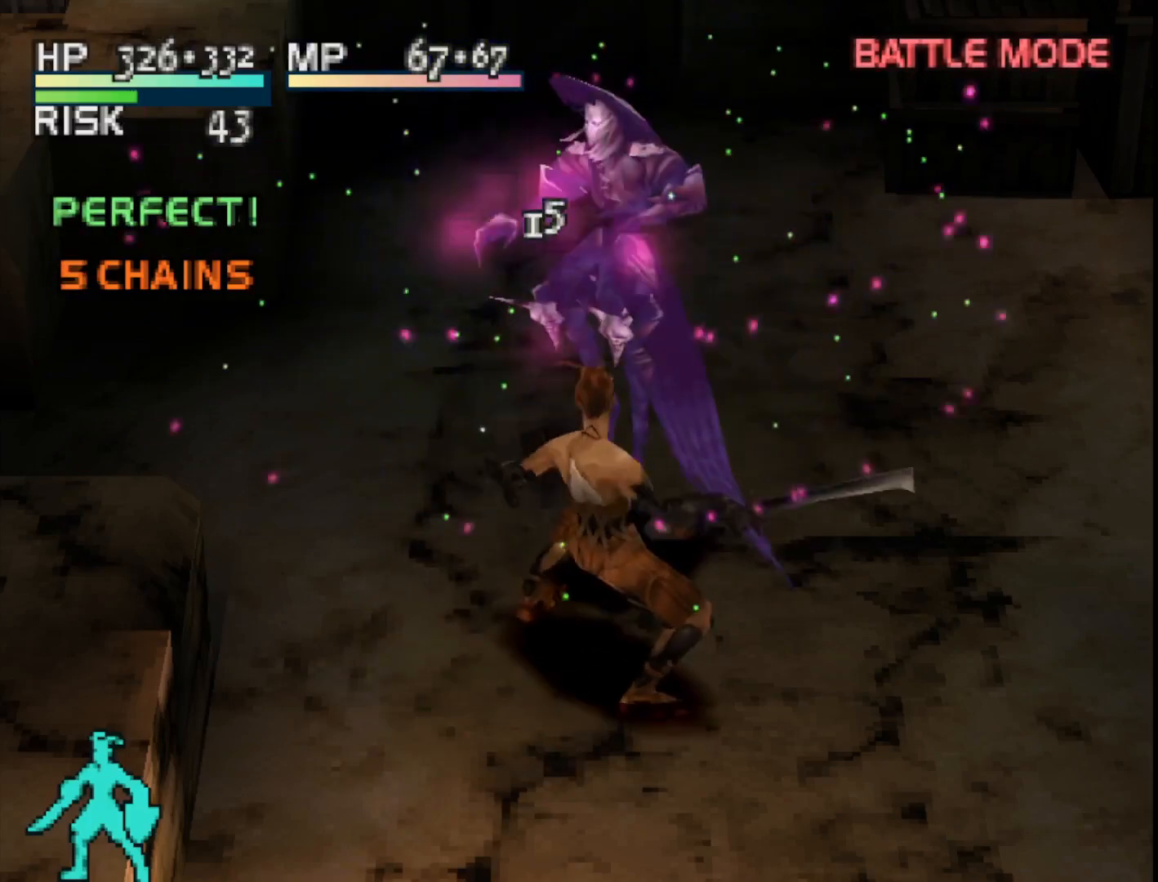
{"buttons": [], "right_stick": "center", "events": []}
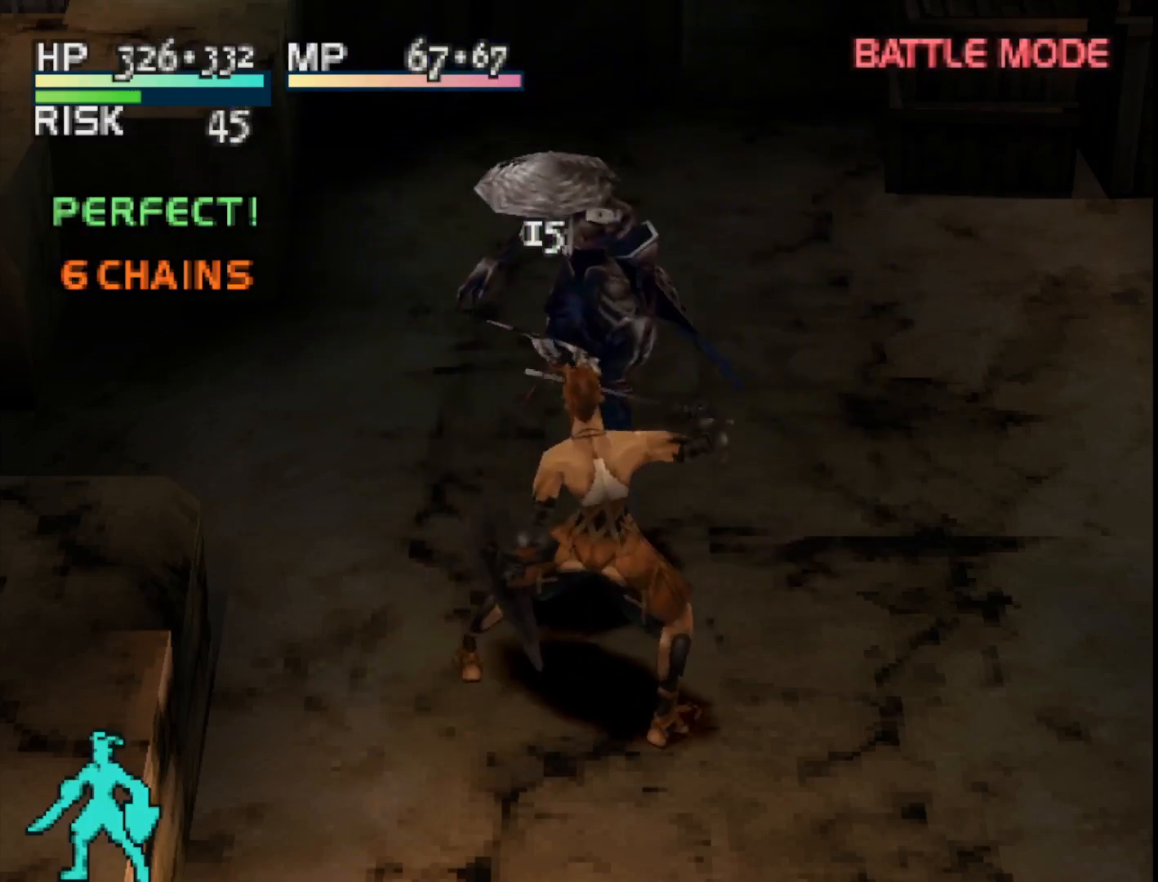
{"buttons": [], "right_stick": "center", "events": []}
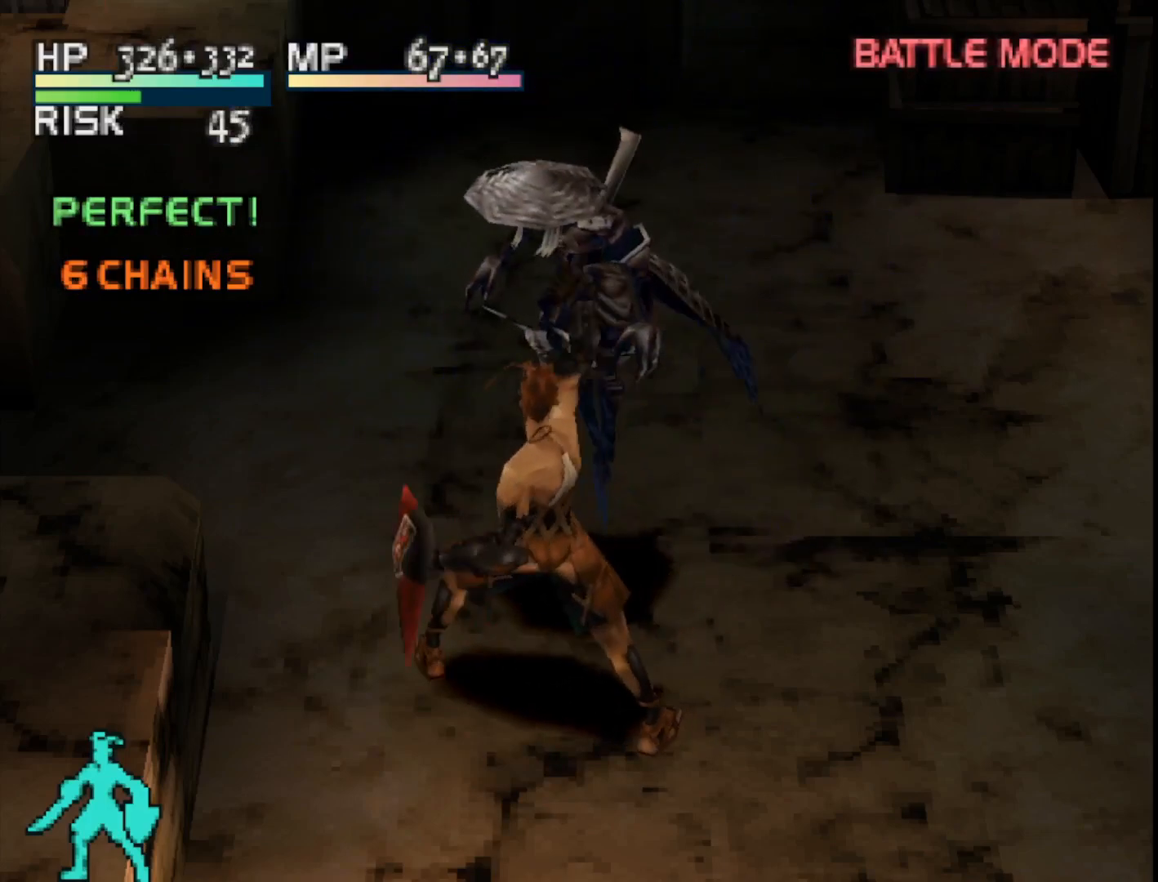
{"buttons": [], "right_stick": "center", "events": []}
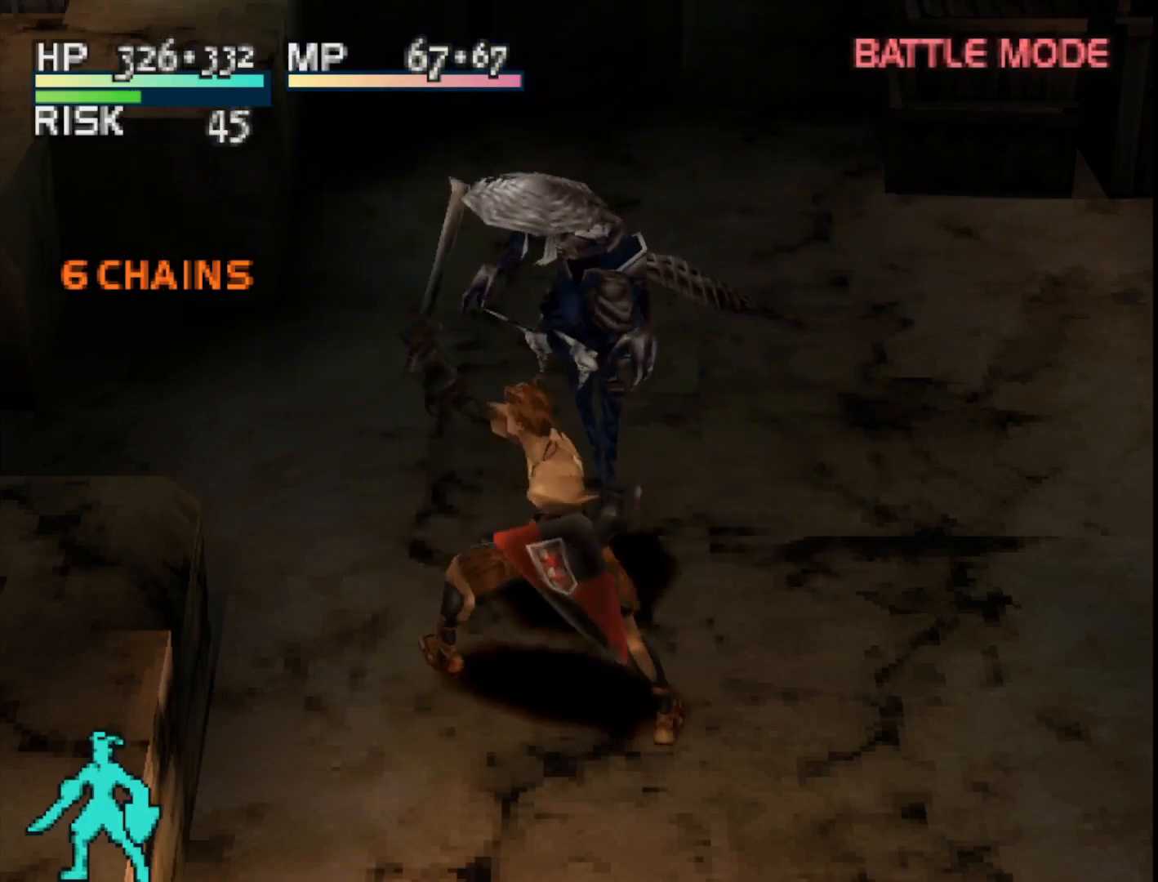
{"buttons": [], "right_stick": "center", "events": [[83, "SQUARE", "down"], [283, "SQUARE", "up"]]}
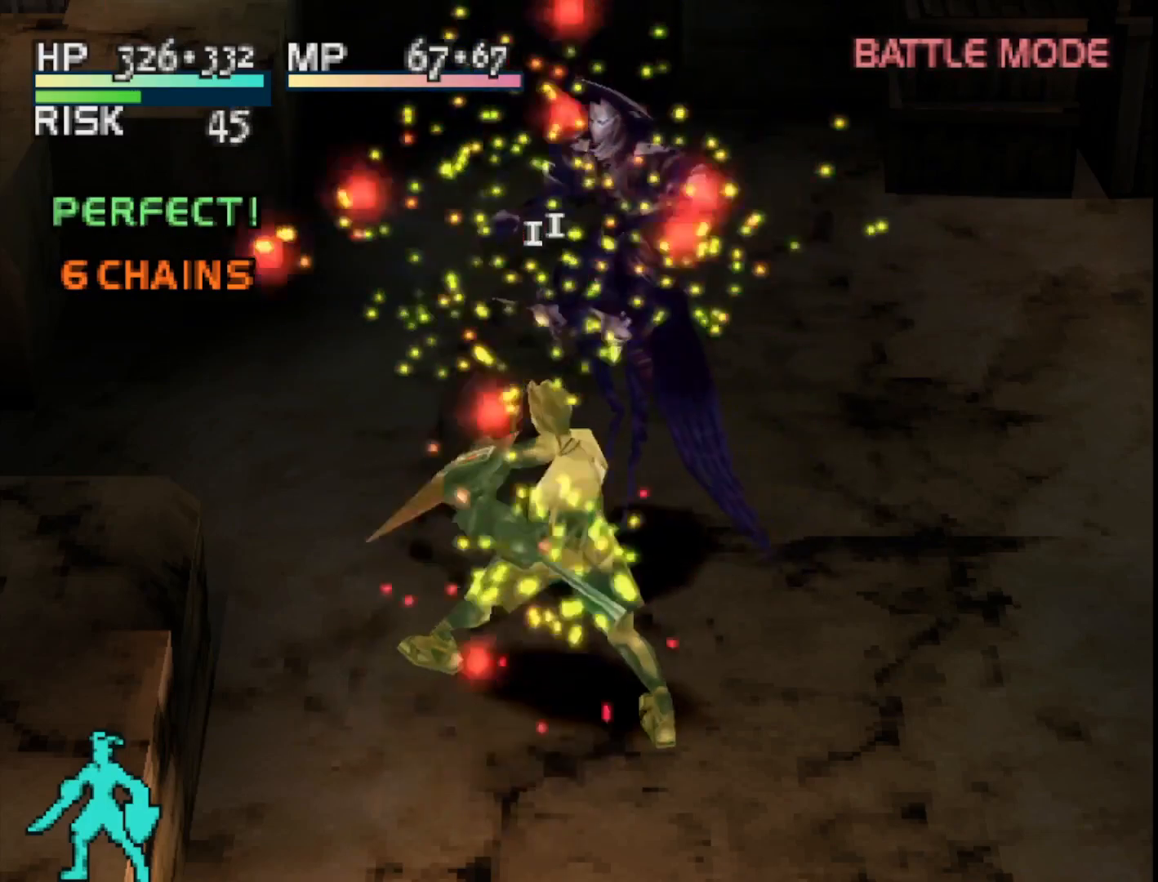
{"buttons": [], "right_stick": "center", "events": []}
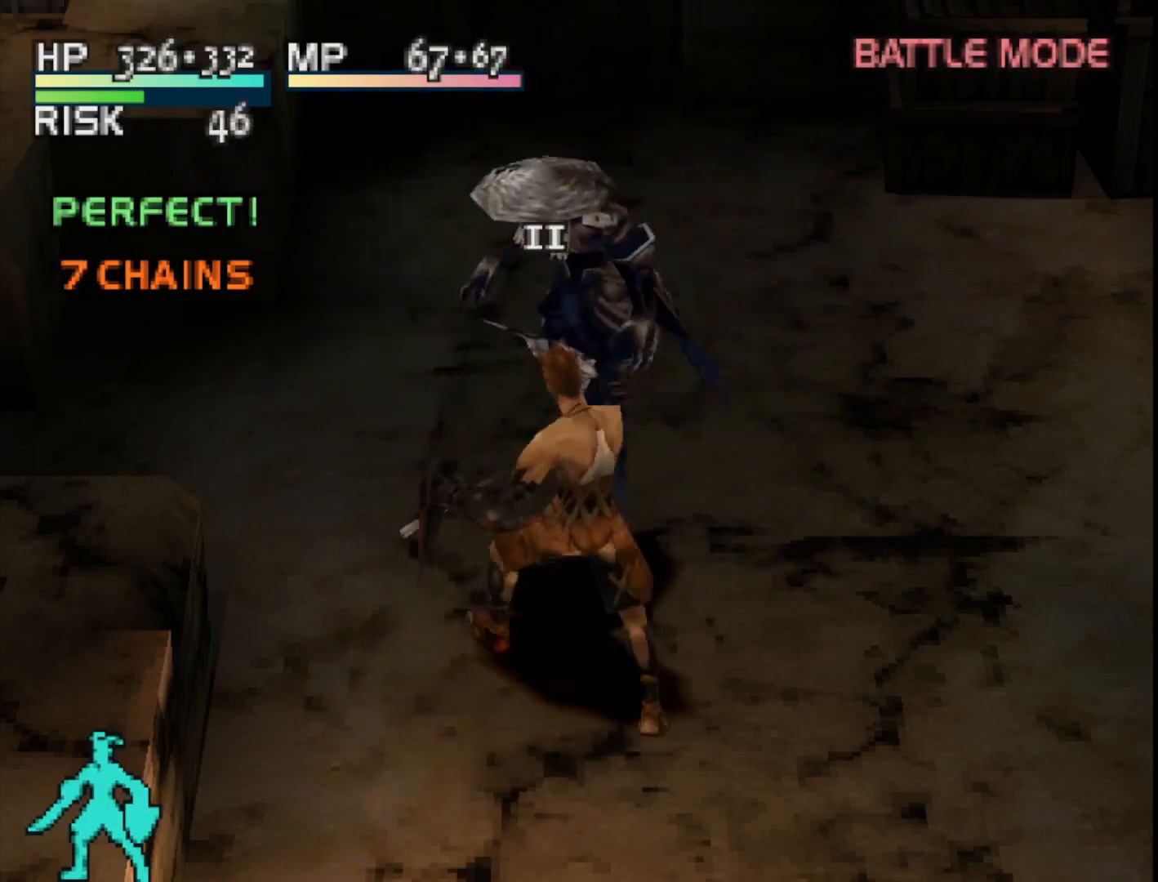
{"buttons": [], "right_stick": "center", "events": []}
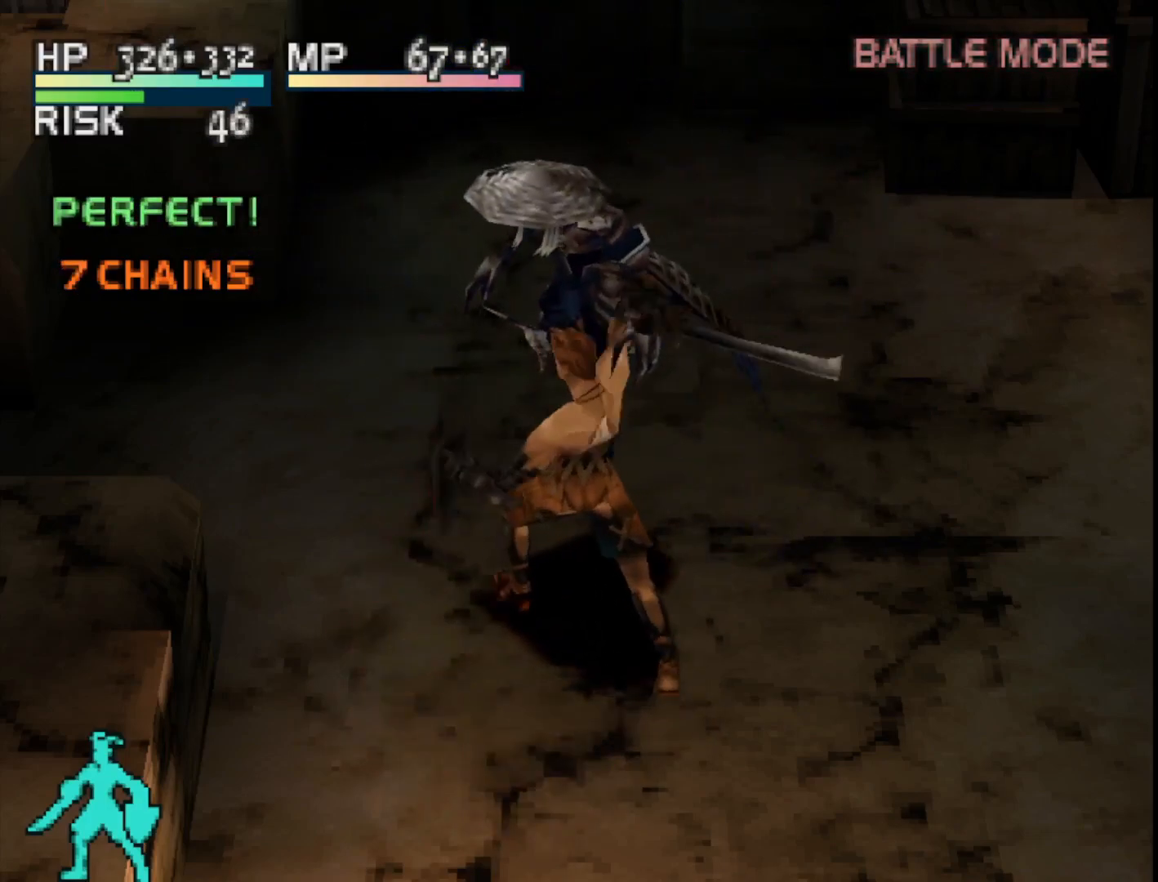
{"buttons": [], "right_stick": "center", "events": [[333, "TRIANGLE", "down"], [500, "TRIANGLE", "up"]]}
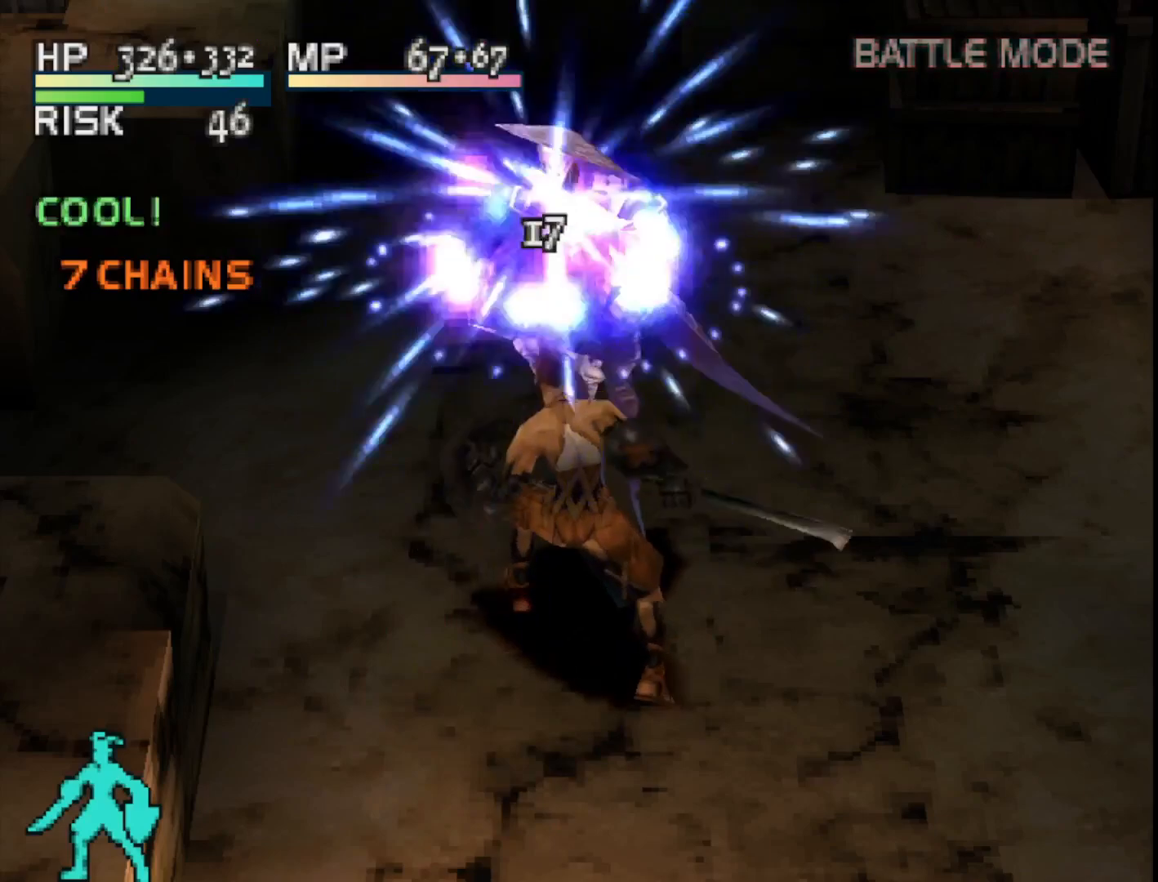
{"buttons": [], "right_stick": "center", "events": []}
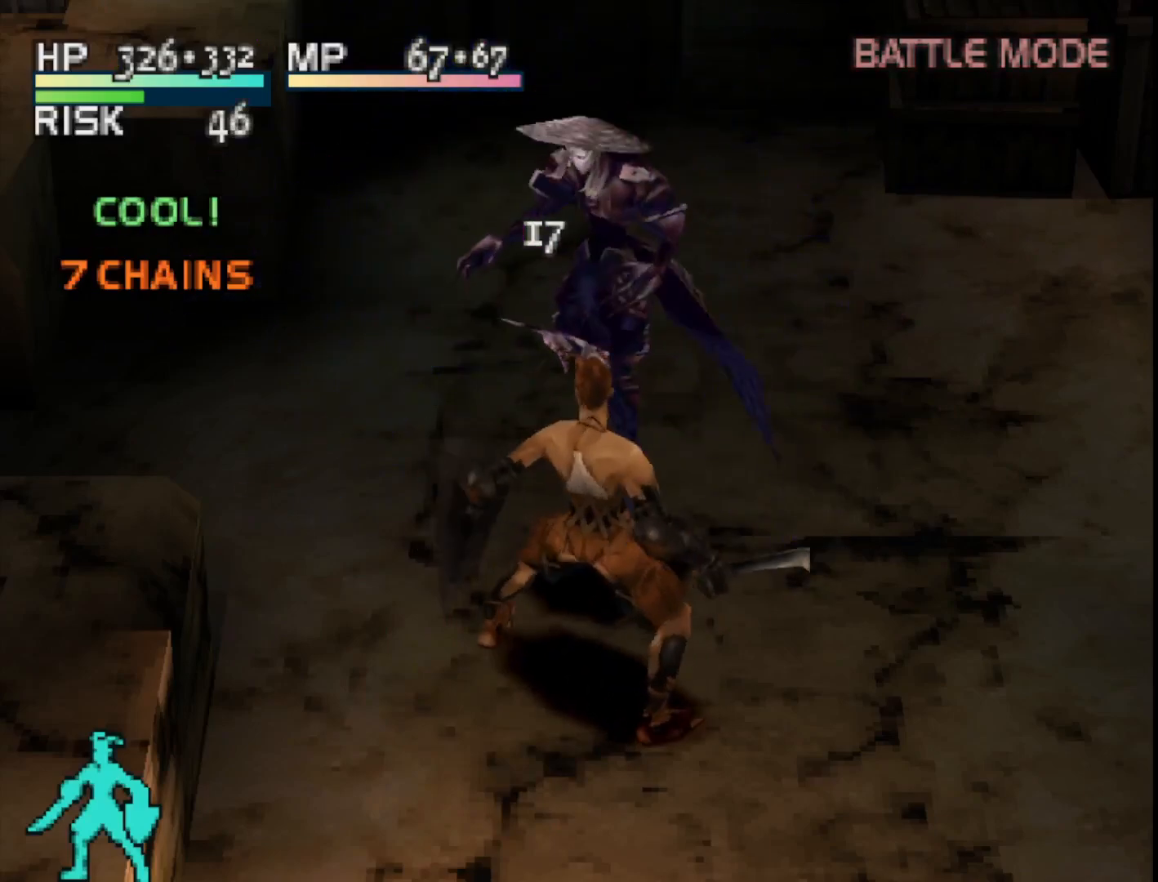
{"buttons": [], "right_stick": "center", "events": []}
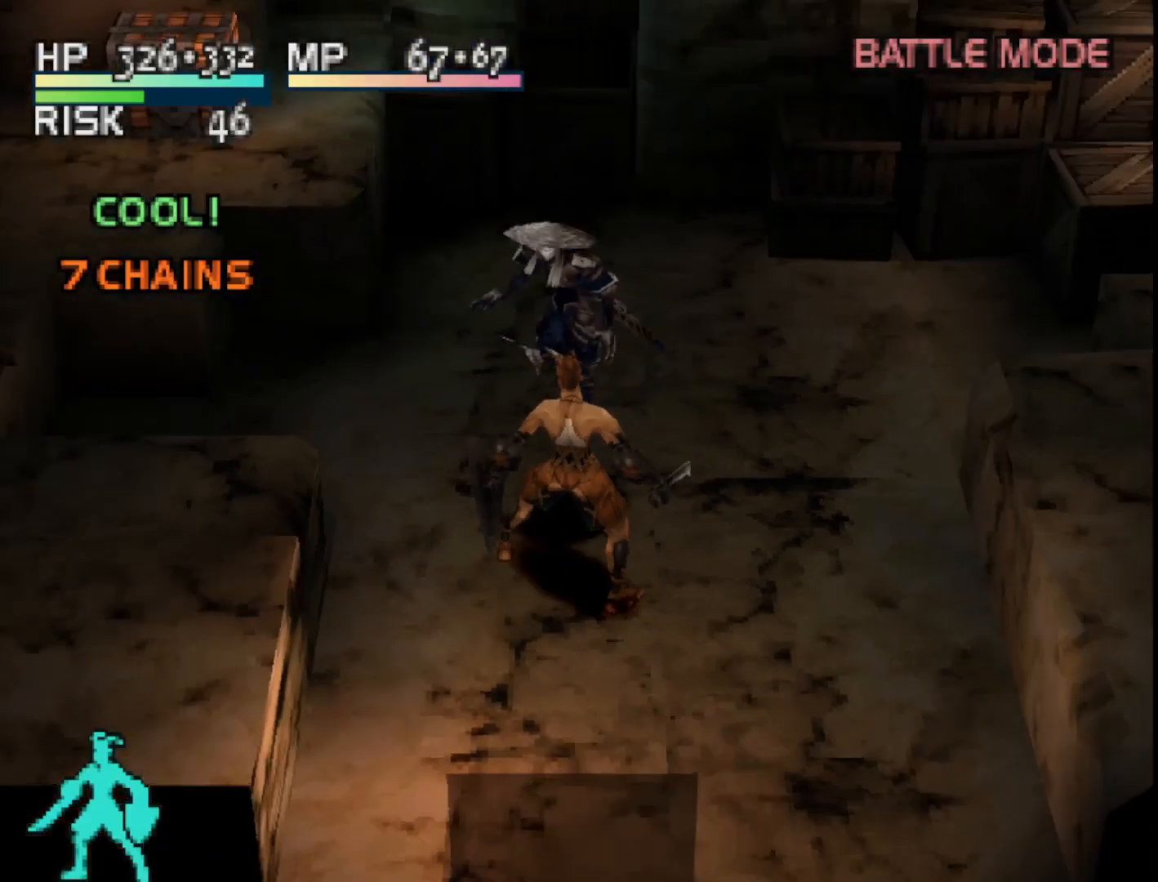
{"buttons": [], "right_stick": "center", "events": []}
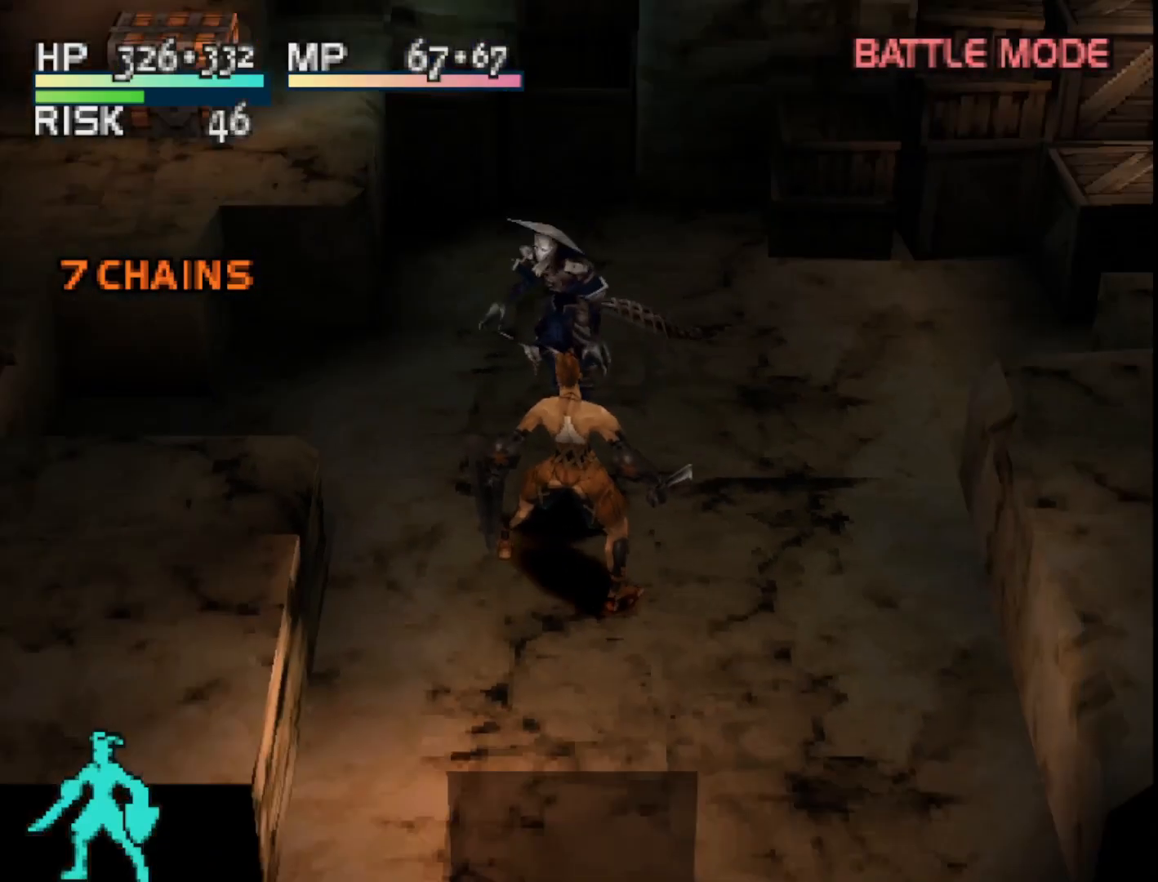
{"buttons": [], "right_stick": "center", "events": []}
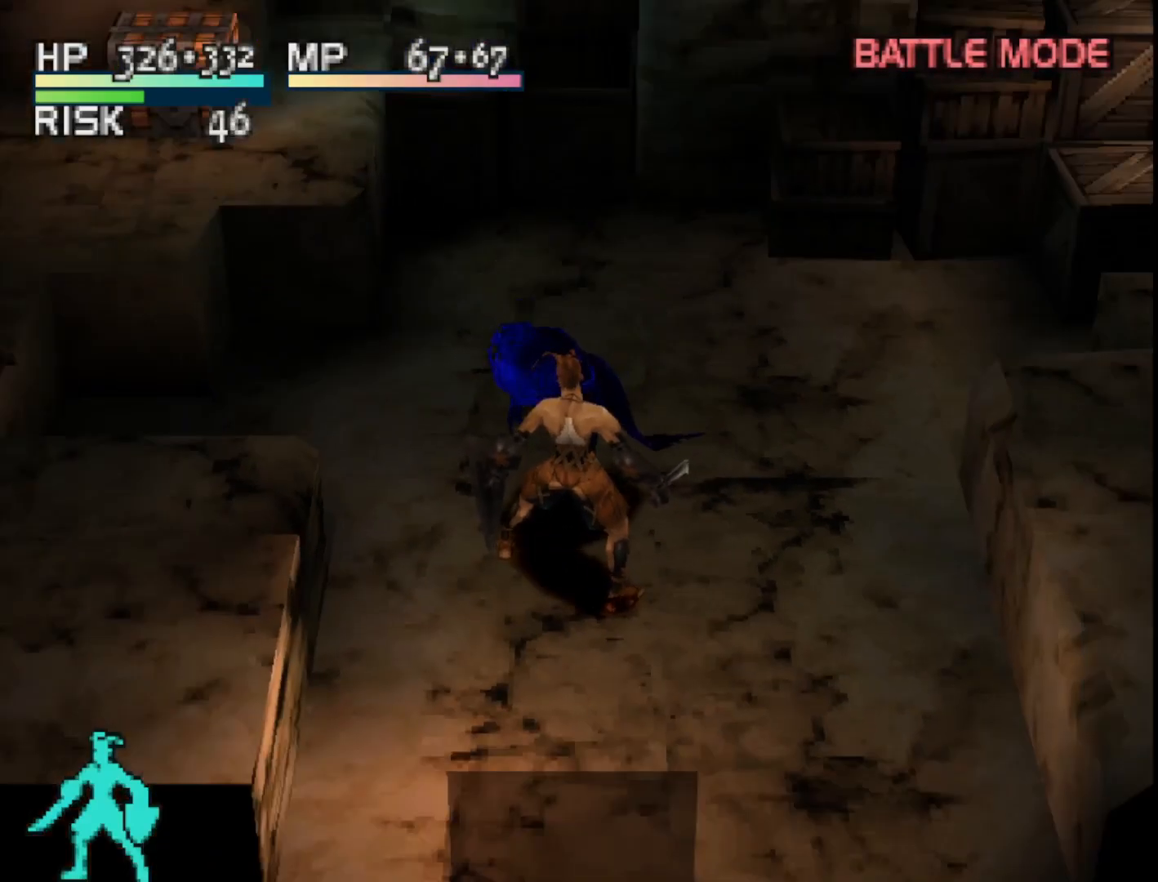
{"buttons": [], "right_stick": "center", "events": []}
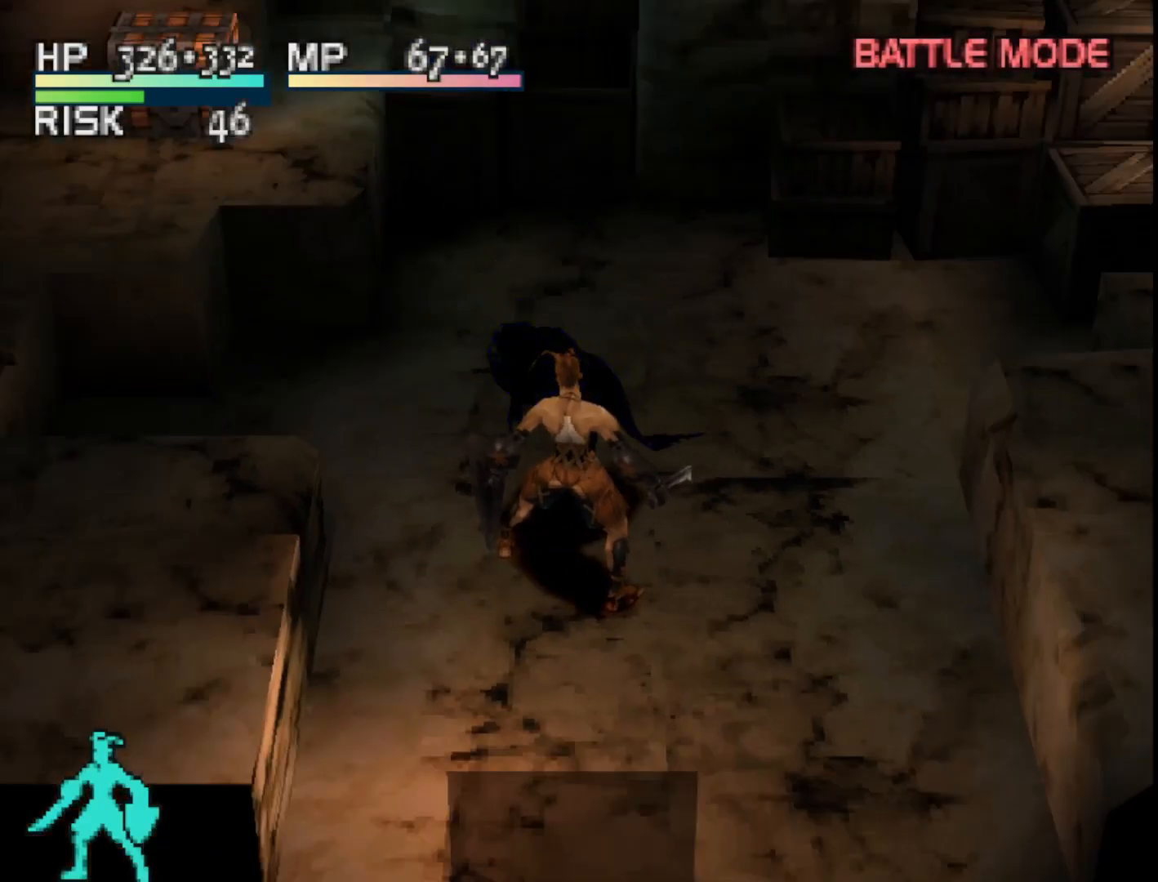
{"buttons": ["DPAD_UP"], "right_stick": "center", "events": [[350, "DPAD_UP", "down"]]}
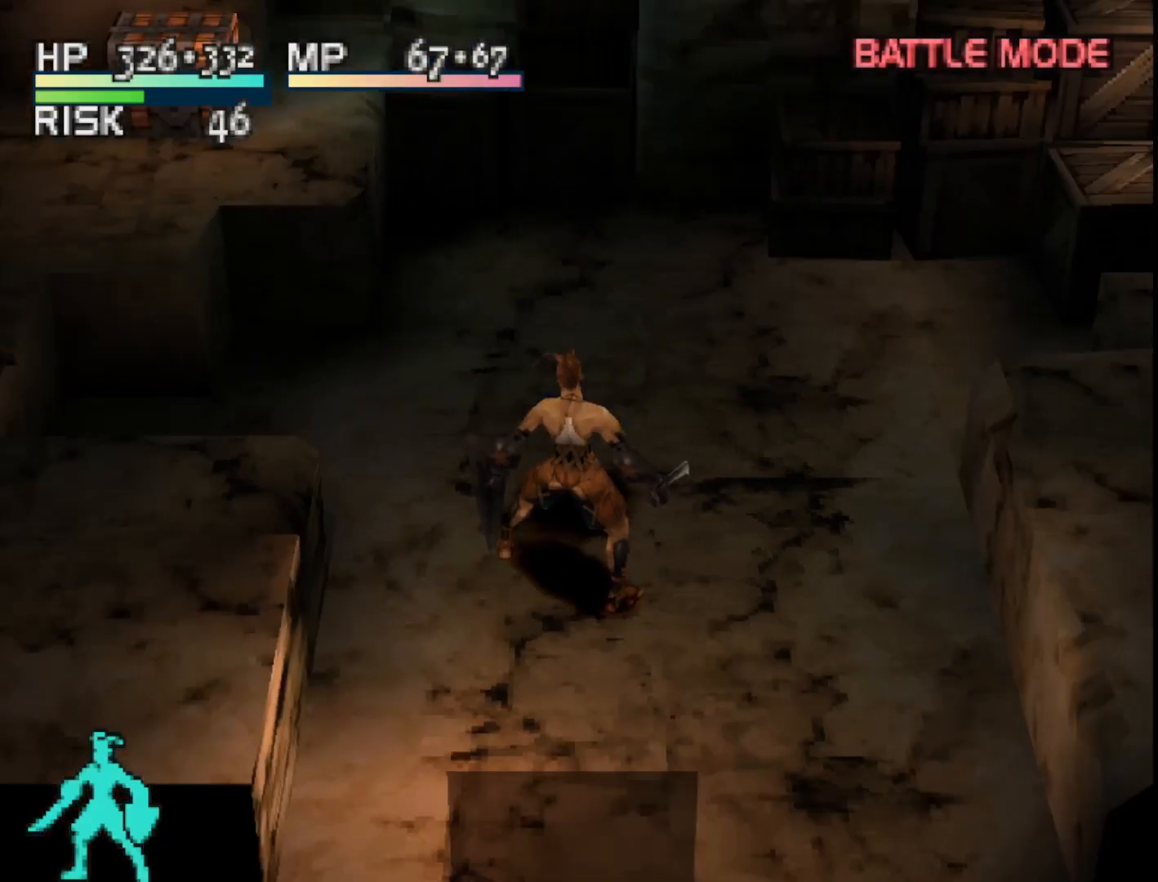
{"buttons": [], "right_stick": "center", "events": [[350, "DPAD_UP", "up"]]}
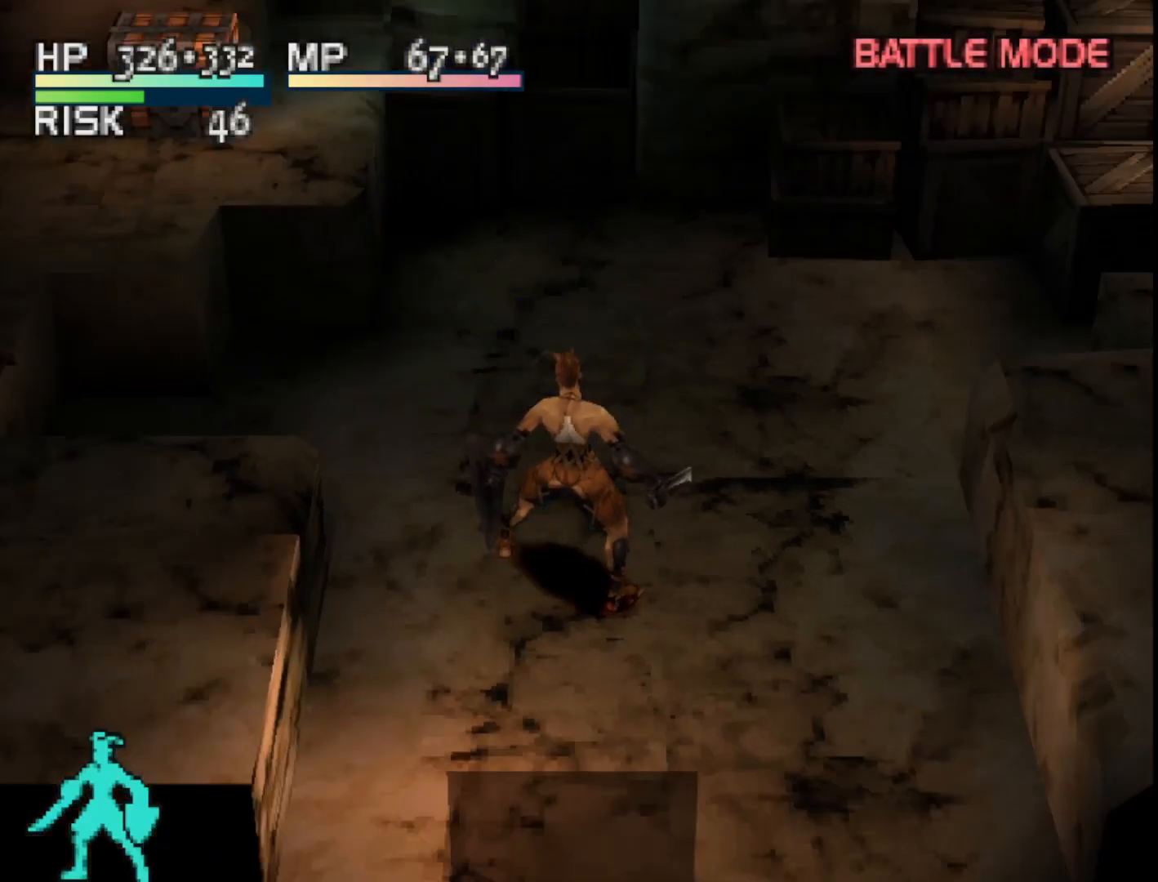
{"buttons": [], "right_stick": "center", "events": [[183, "DPAD_UP", "down"], [433, "DPAD_UP", "up"]]}
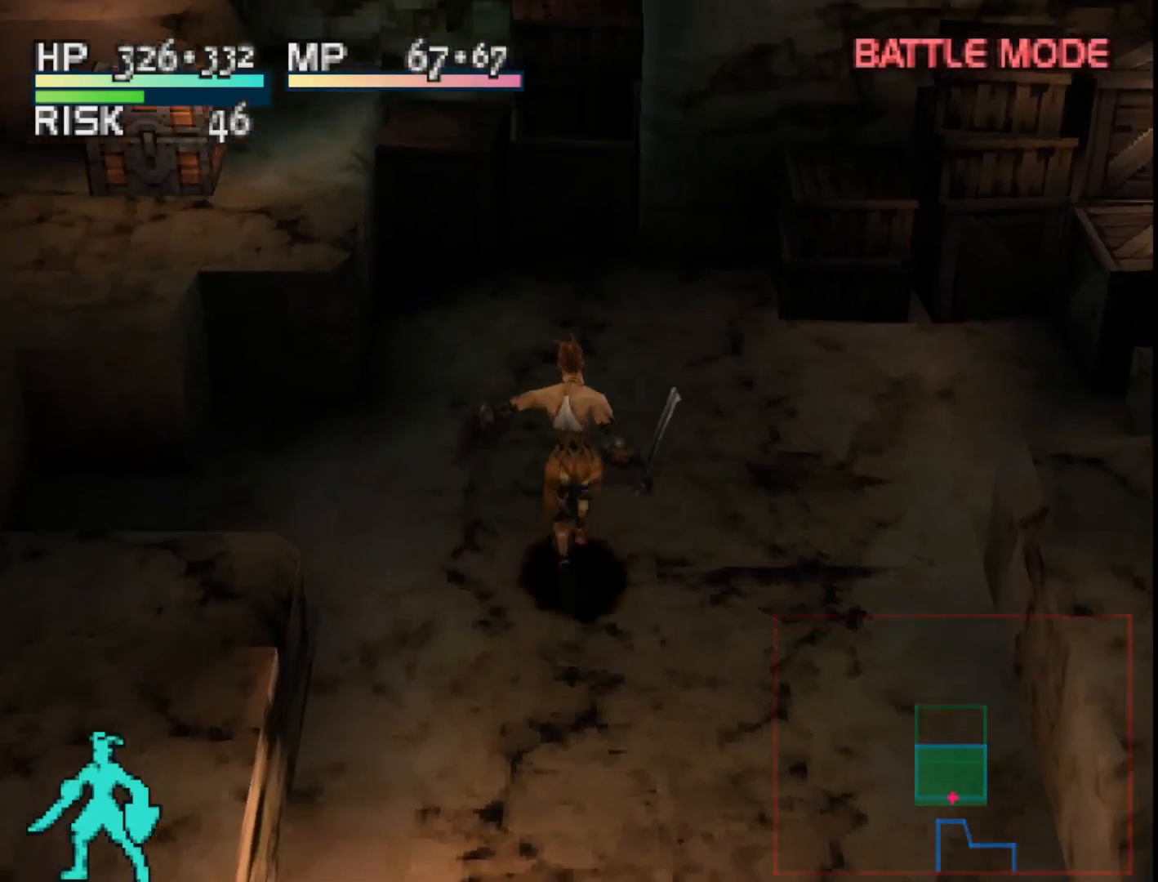
{"buttons": ["DPAD_LEFT"], "right_stick": "center", "events": [[33, "CROSS", "down"], [167, "CROSS", "up"], [350, "DPAD_LEFT", "down"]]}
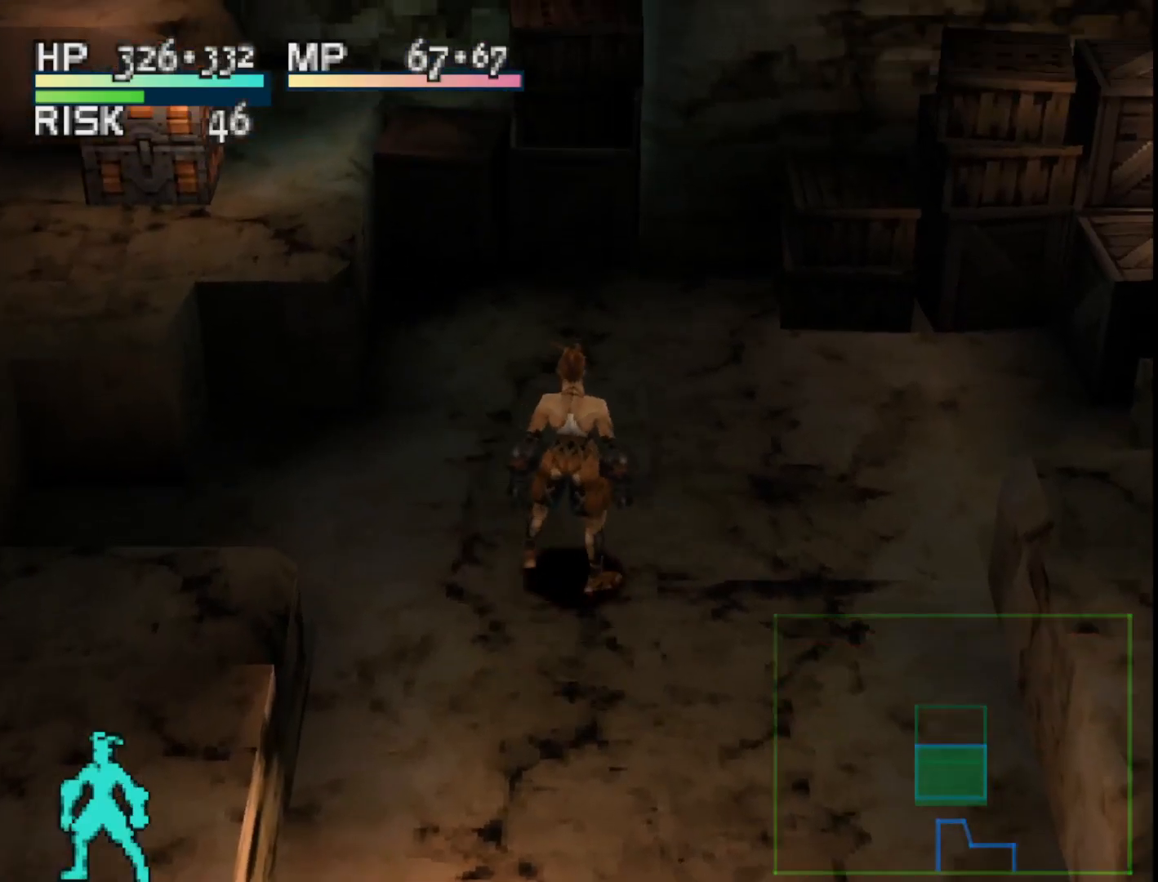
{"buttons": ["SQUARE", "DPAD_UP", "DPAD_LEFT"], "right_stick": "center", "events": [[50, "DPAD_UP", "down"], [233, "SQUARE", "down"]]}
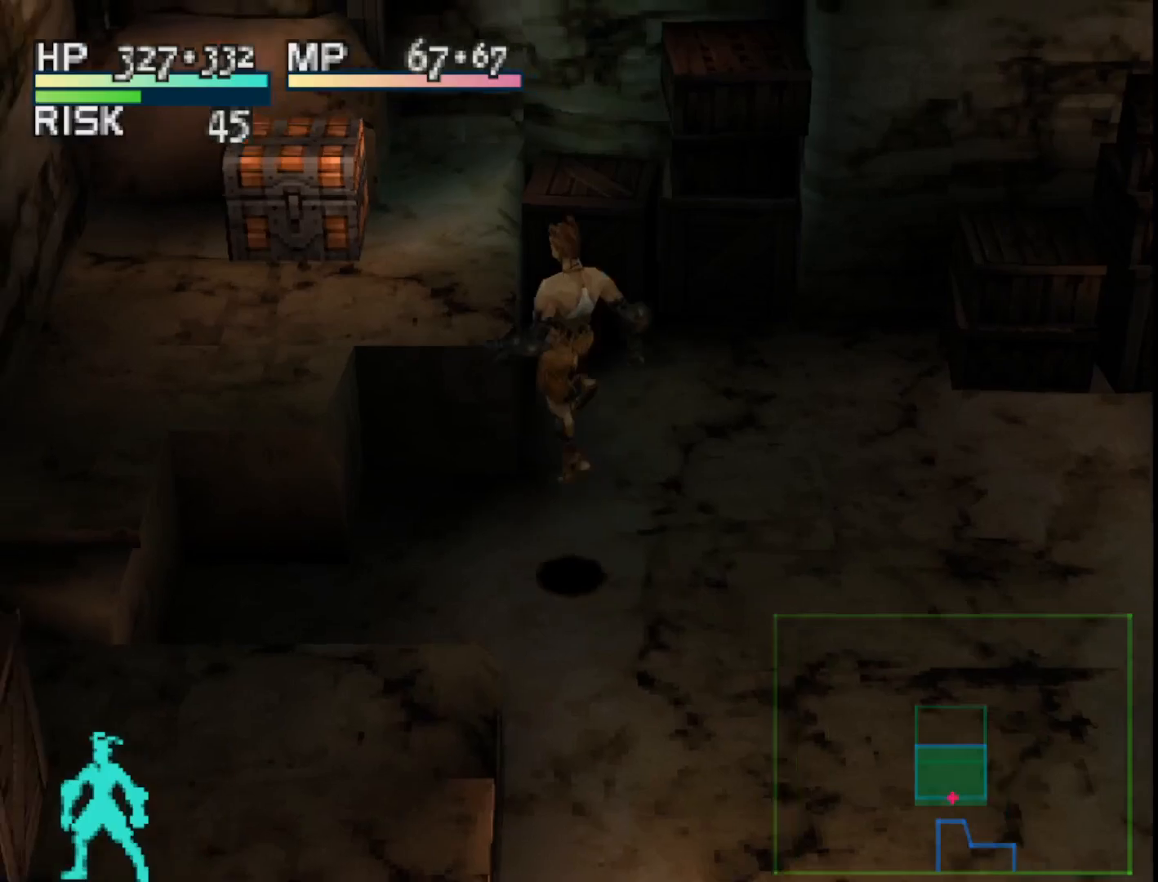
{"buttons": ["DPAD_UP", "DPAD_LEFT"], "right_stick": "center", "events": [[283, "SQUARE", "up"]]}
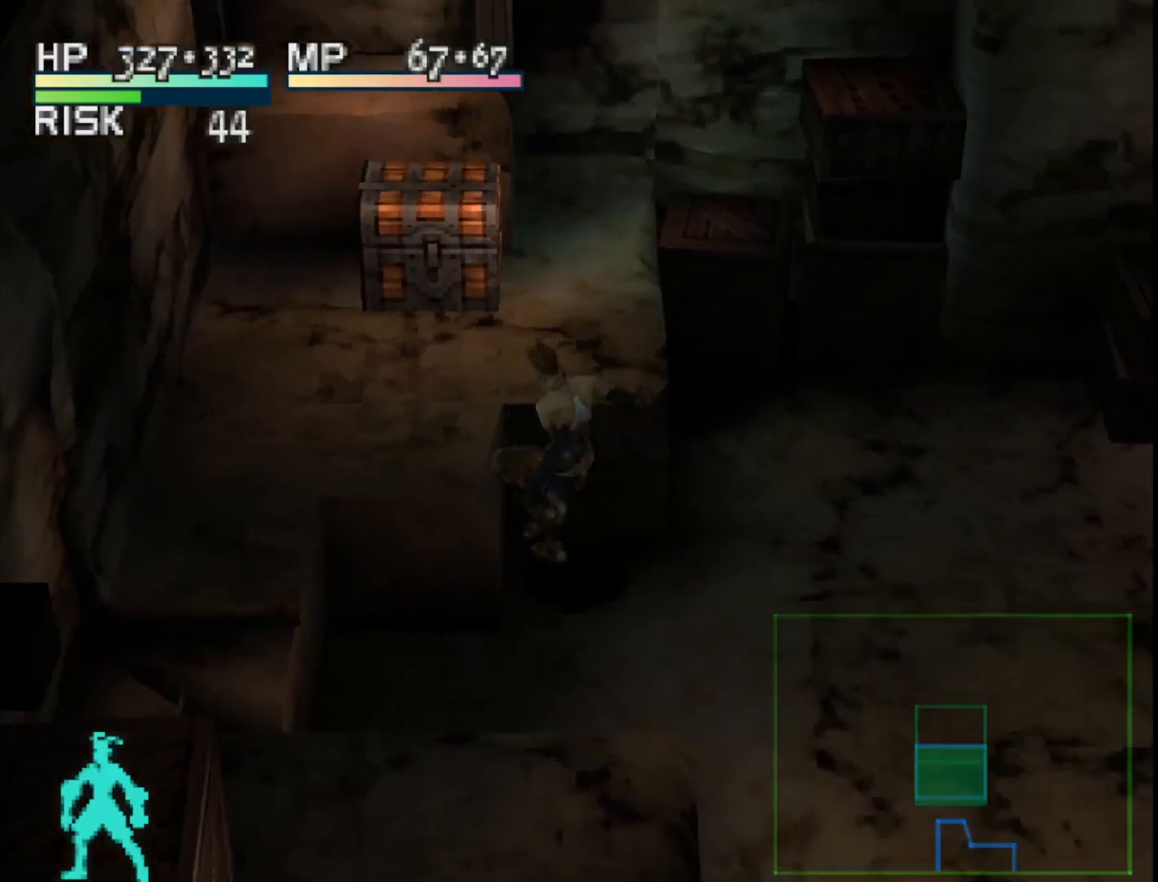
{"buttons": ["DPAD_UP"], "right_stick": "center", "events": [[150, "DPAD_LEFT", "up"], [183, "DPAD_UP", "up"], [317, "DPAD_UP", "down"], [333, "SQUARE", "down"], [500, "SQUARE", "up"]]}
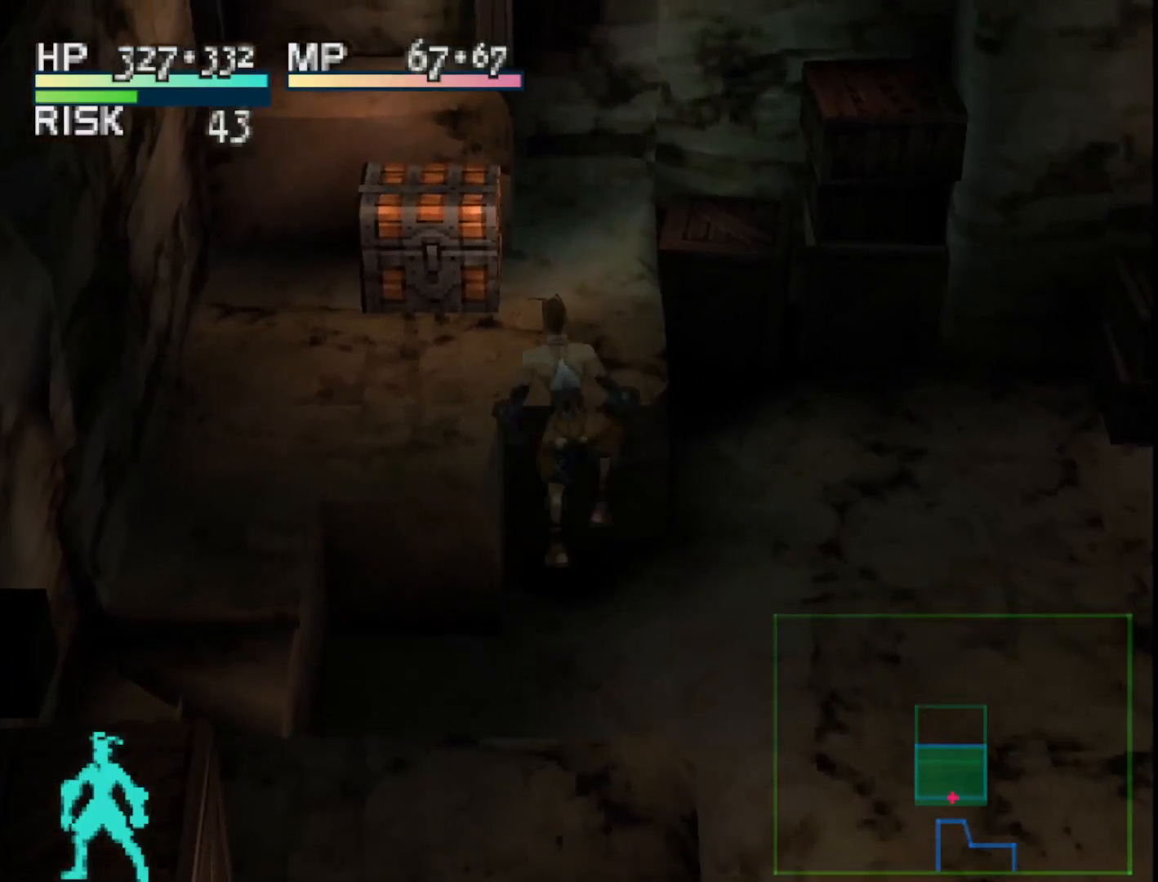
{"buttons": ["DPAD_UP", "DPAD_LEFT"], "right_stick": "center", "events": [[417, "DPAD_LEFT", "down"]]}
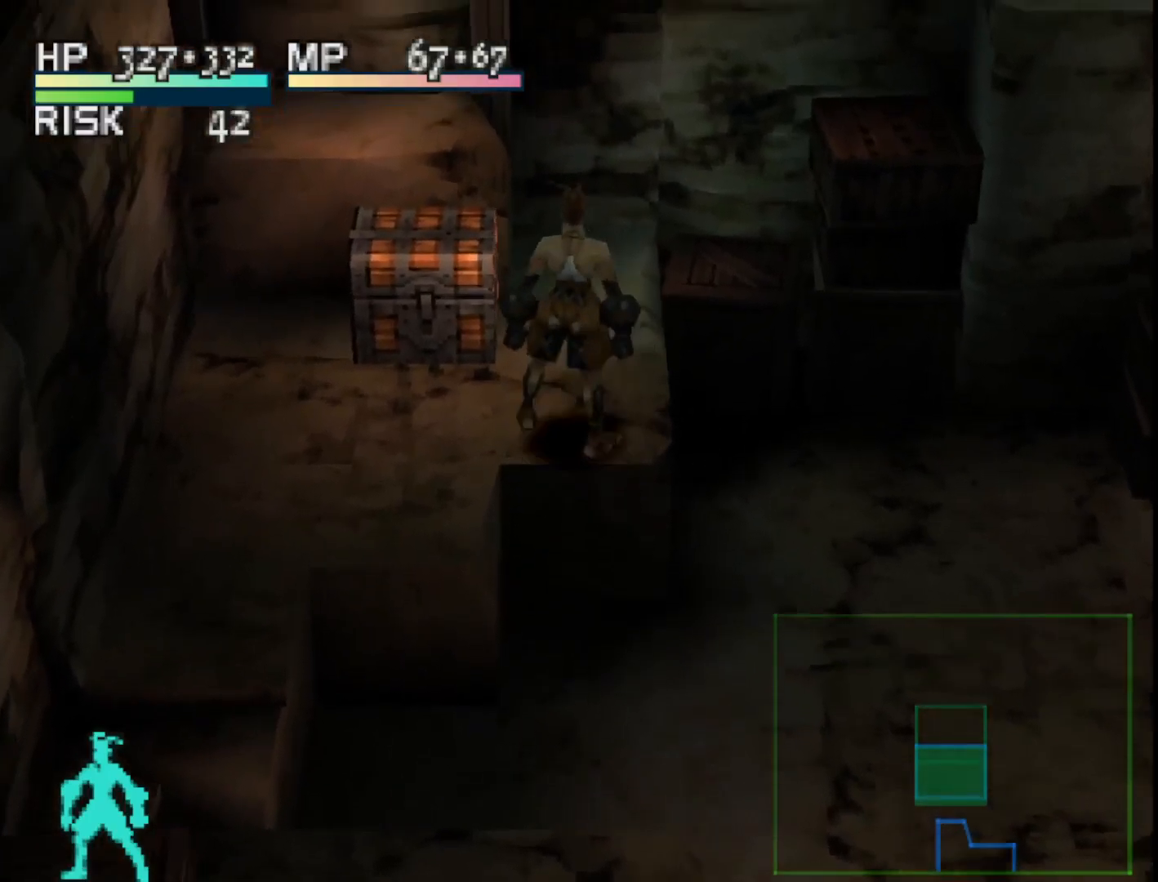
{"buttons": [], "right_stick": "center", "events": [[233, "DPAD_LEFT", "up"], [267, "CROSS", "down"], [283, "DPAD_UP", "up"], [417, "CROSS", "up"]]}
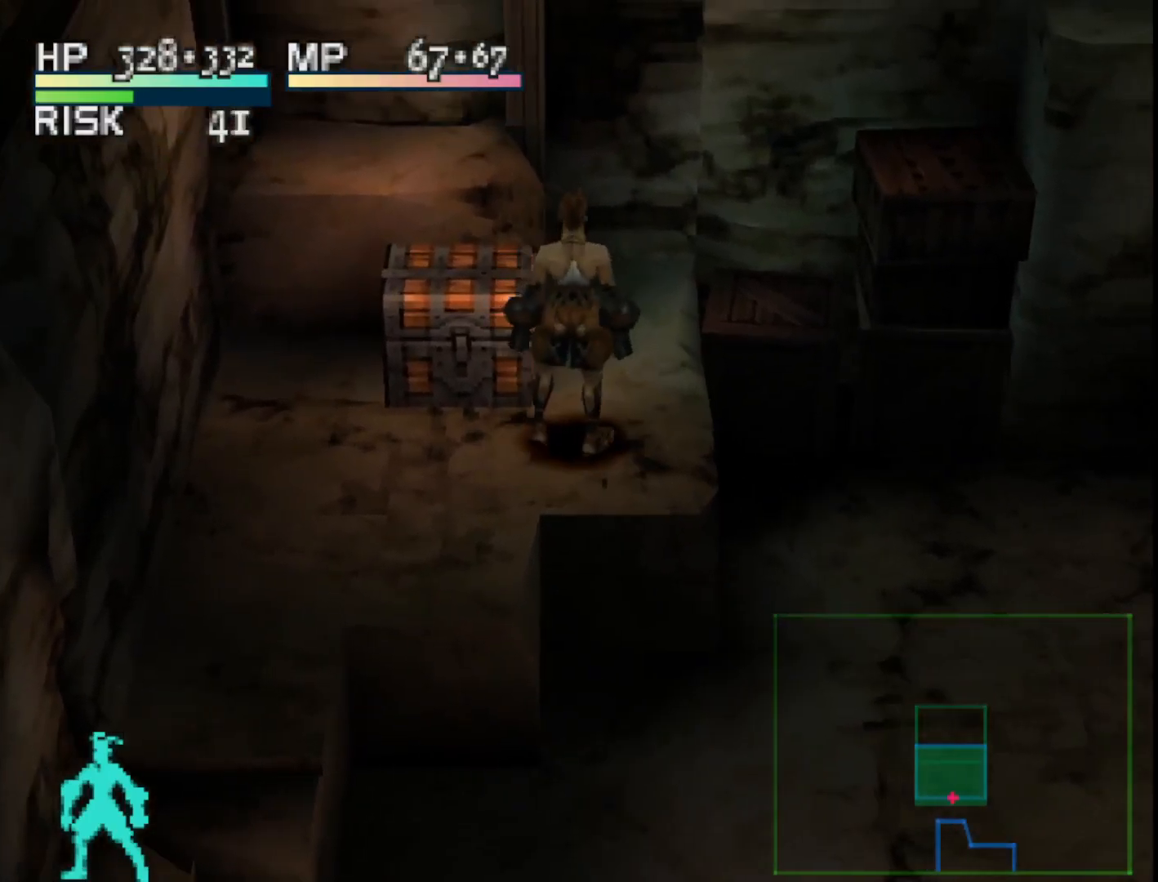
{"buttons": ["DPAD_UP"], "right_stick": "center", "events": [[167, "DPAD_DOWN", "down"], [217, "DPAD_LEFT", "down"], [267, "DPAD_DOWN", "up"], [367, "DPAD_UP", "down"], [433, "DPAD_LEFT", "up"]]}
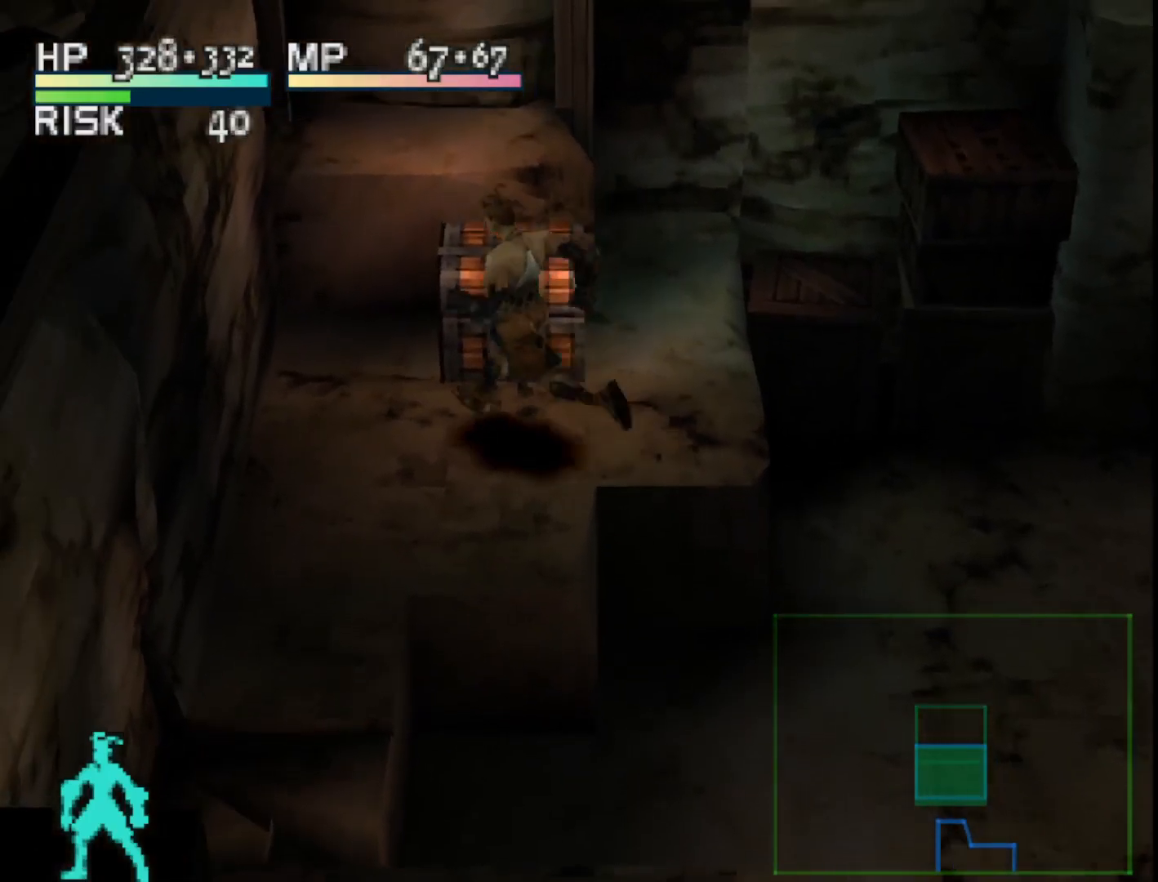
{"buttons": [], "right_stick": "center", "events": [[117, "CROSS", "down"], [133, "DPAD_UP", "up"], [233, "CROSS", "up"], [333, "CROSS", "down"], [467, "CROSS", "up"]]}